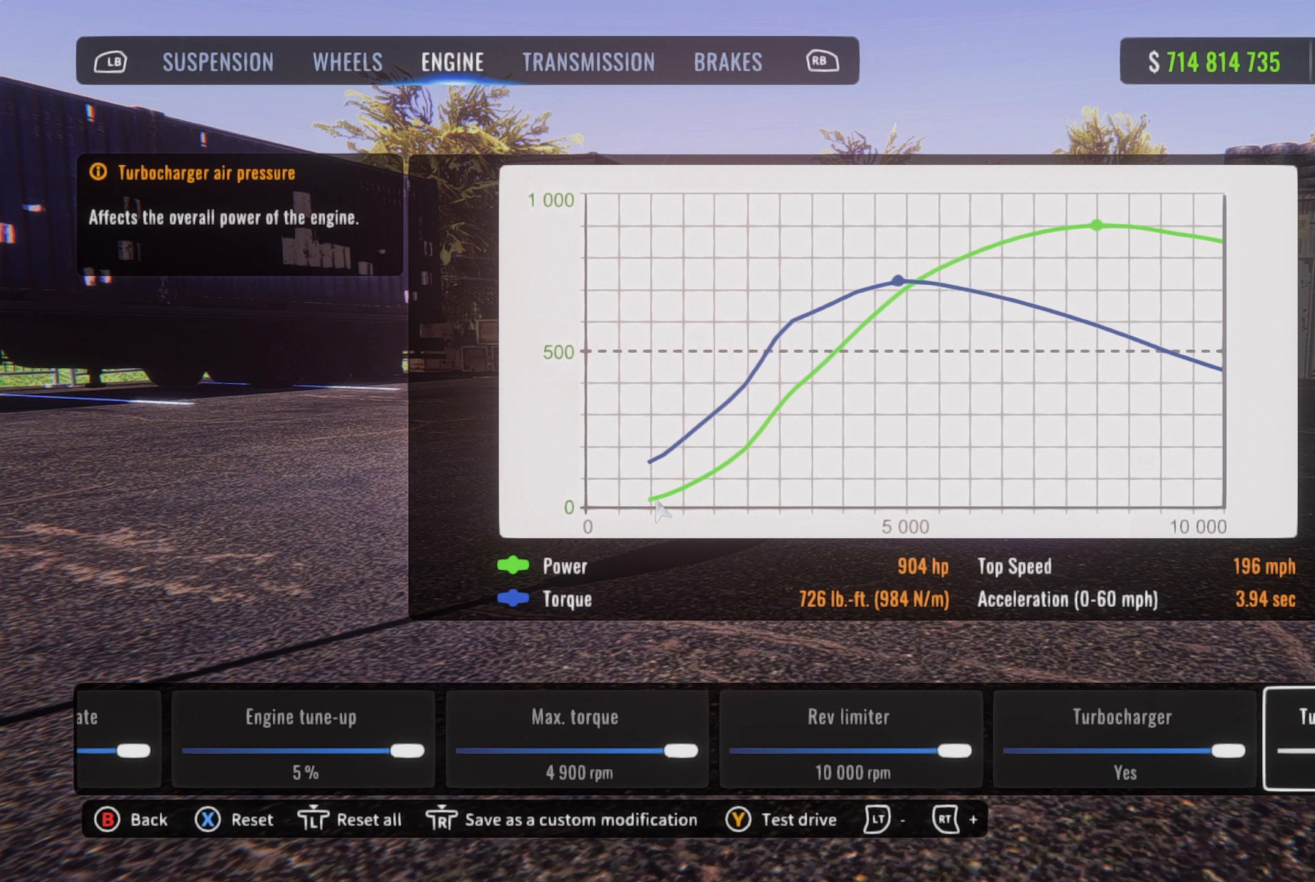
Gameplay with a controller (PlayStation layout); each line is a JSON object with the inputs held at the frame after it (dt_ms = milliseconds from this image to that frame). "events" lists button and stick changes between this image and that frame as [ms after this image, input, new state], when the widget could be followed in between.
{"dt_ms": 300, "buttons": [], "left_stick": "center", "right_stick": "right", "events": []}
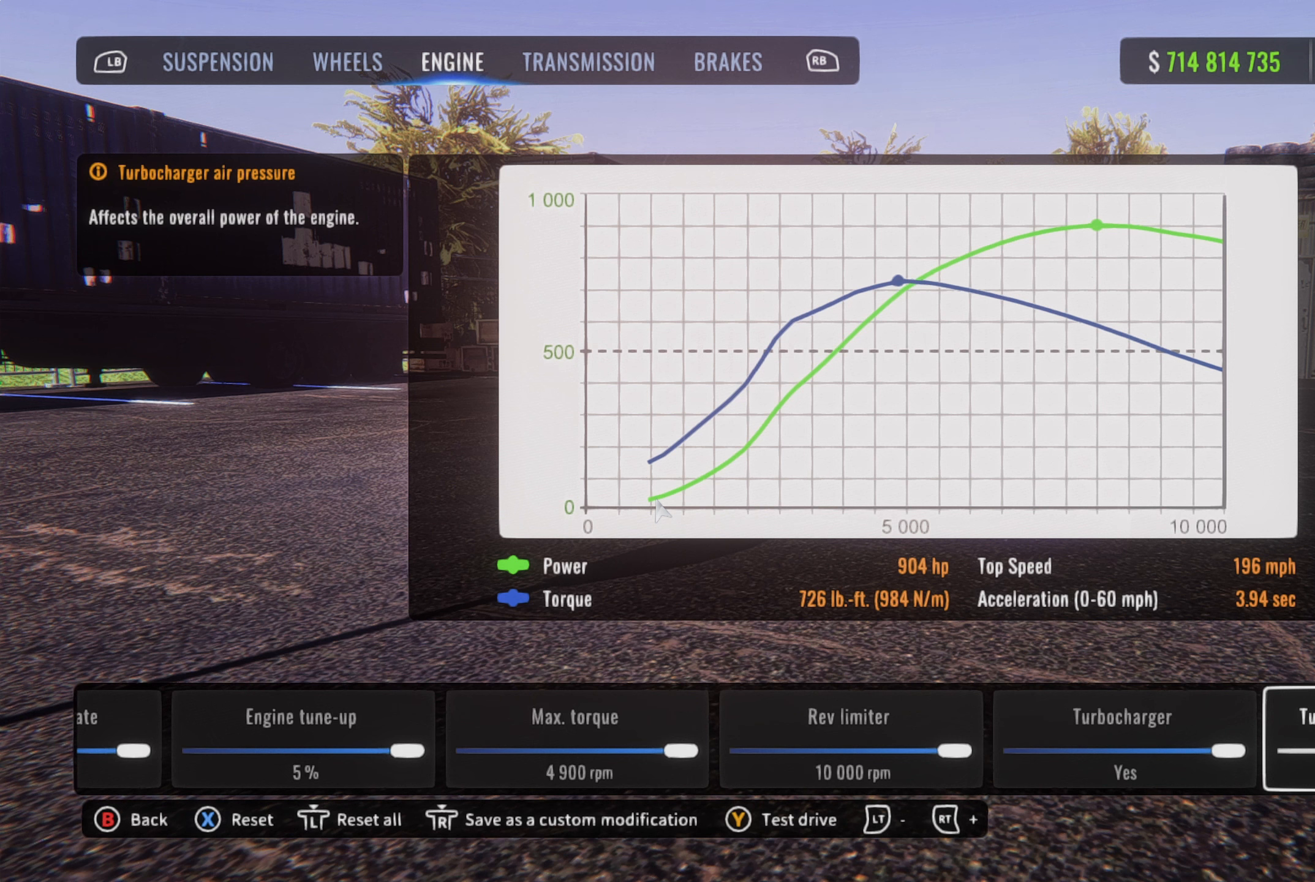
{"dt_ms": 500, "buttons": [], "left_stick": "center", "right_stick": "right", "events": []}
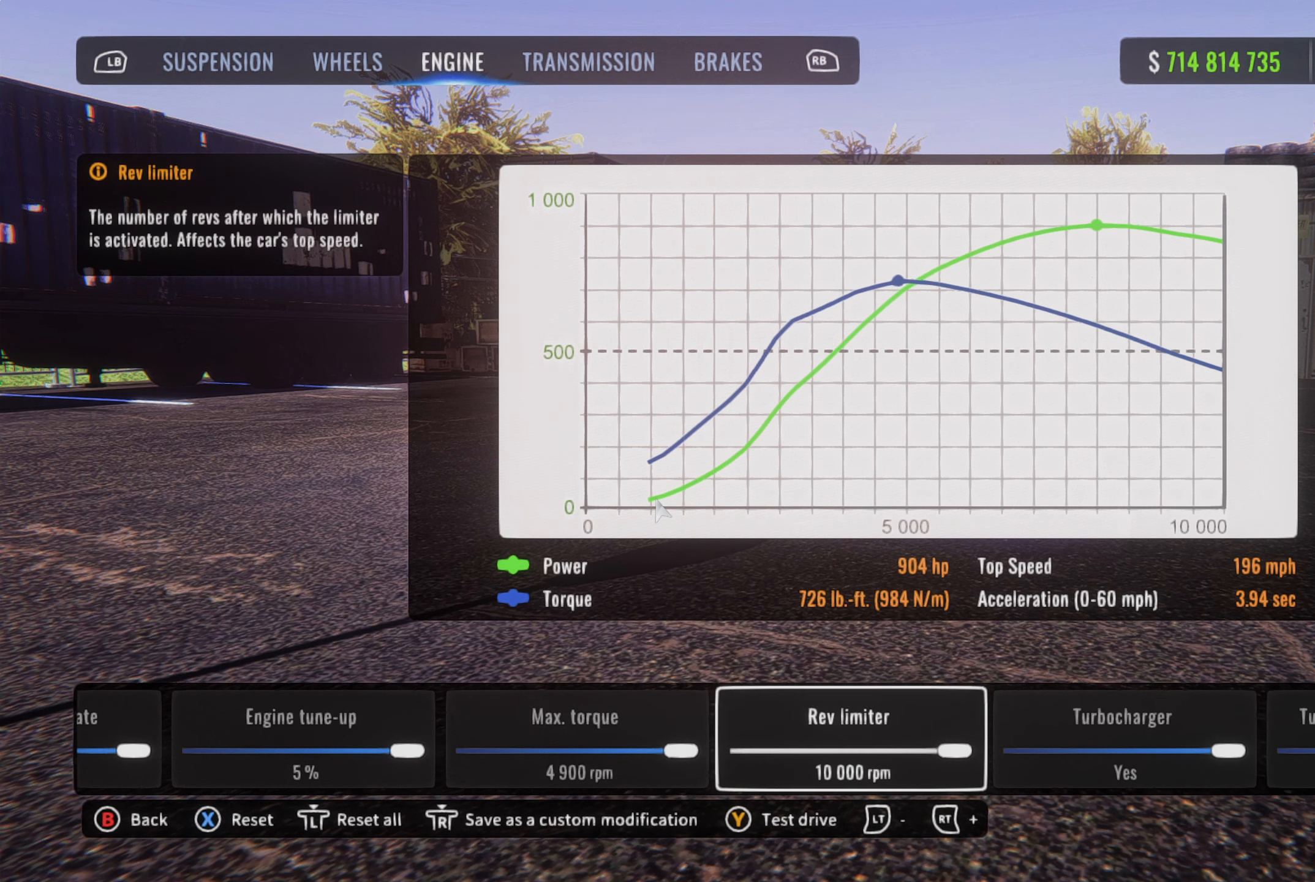
{"dt_ms": 500, "buttons": [], "left_stick": "center", "right_stick": "right", "events": []}
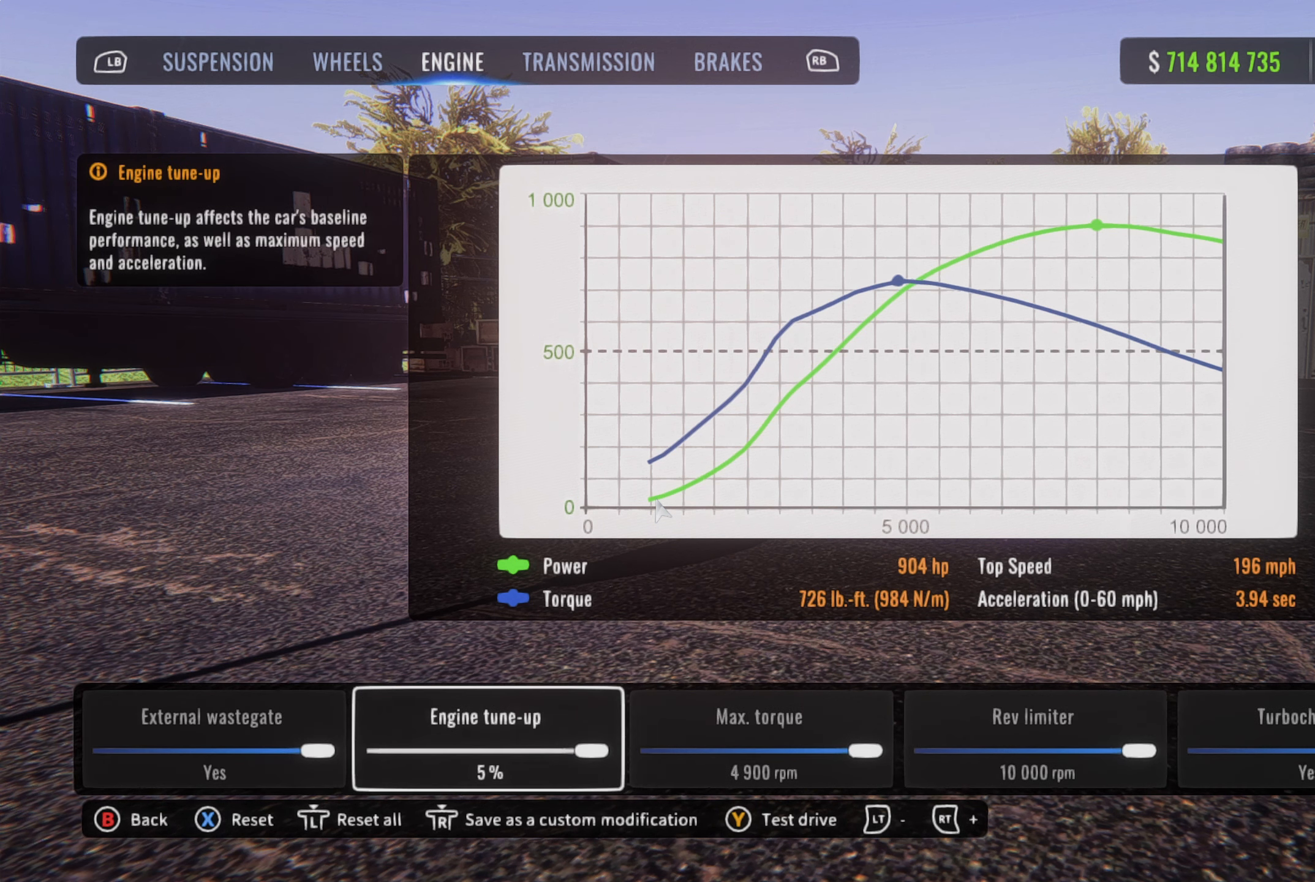
{"dt_ms": 500, "buttons": [], "left_stick": "center", "right_stick": "right", "events": []}
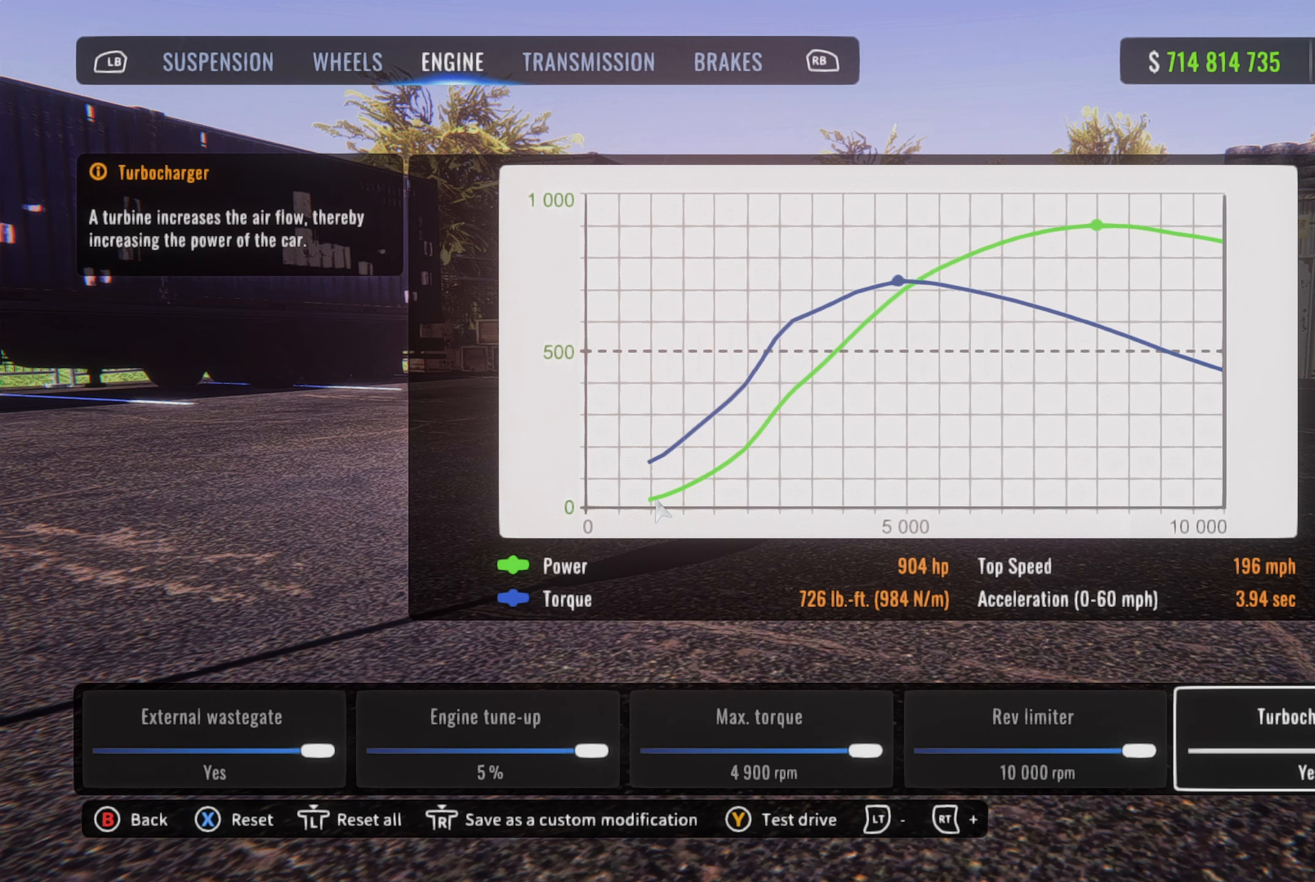
{"dt_ms": 500, "buttons": [], "left_stick": "center", "right_stick": "right", "events": []}
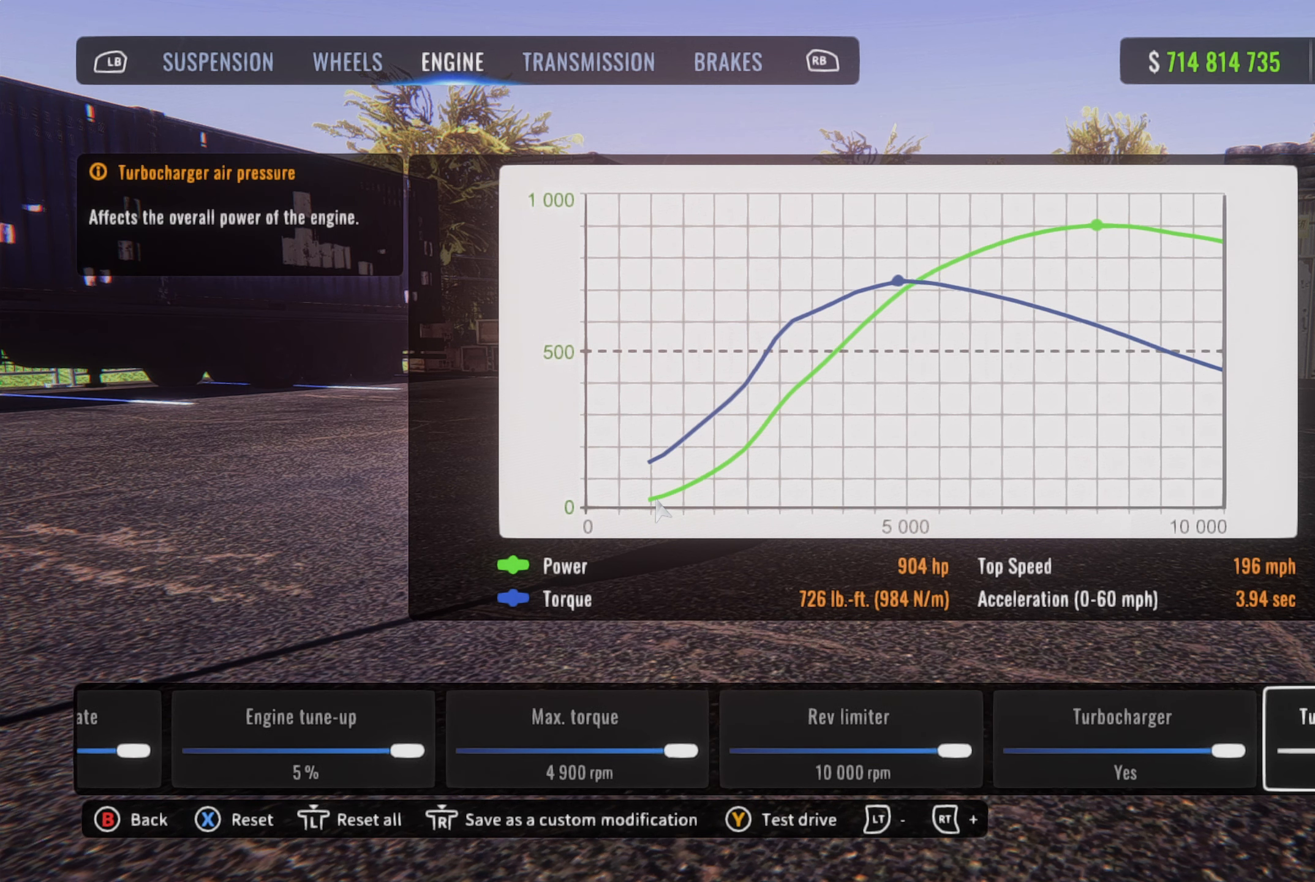
{"dt_ms": 500, "buttons": [], "left_stick": "center", "right_stick": "right", "events": []}
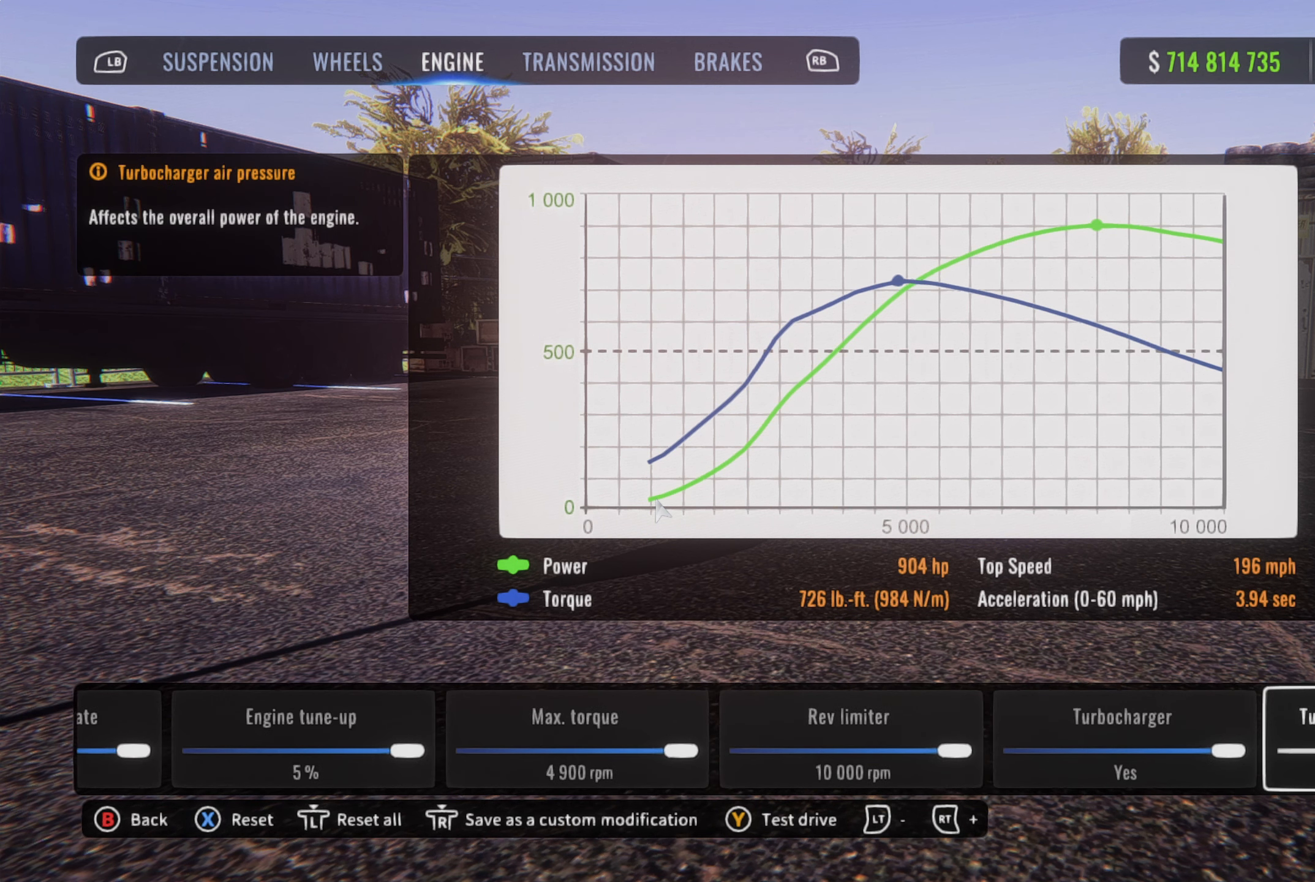
{"dt_ms": 500, "buttons": [], "left_stick": "center", "right_stick": "right", "events": []}
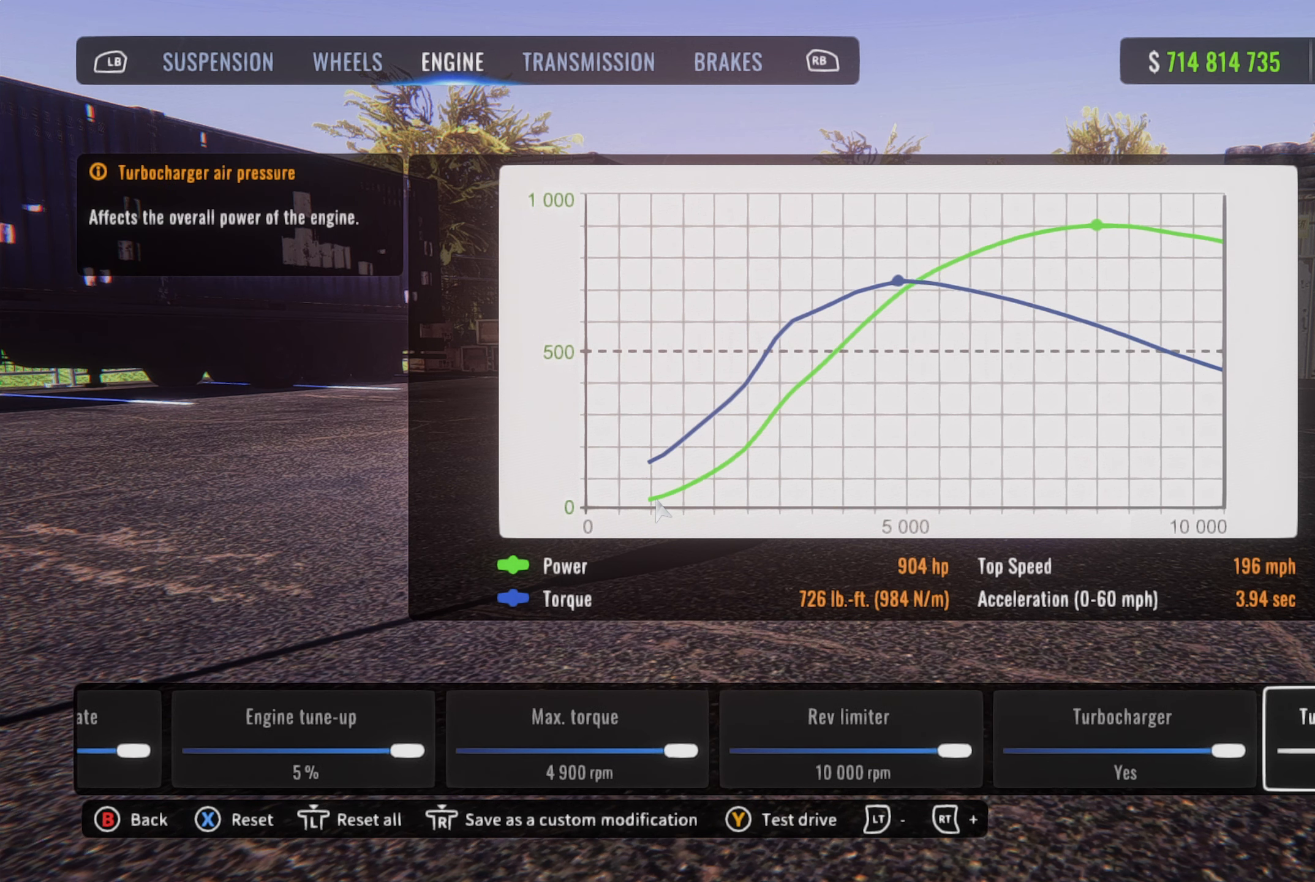
{"dt_ms": 500, "buttons": [], "left_stick": "center", "right_stick": "right", "events": []}
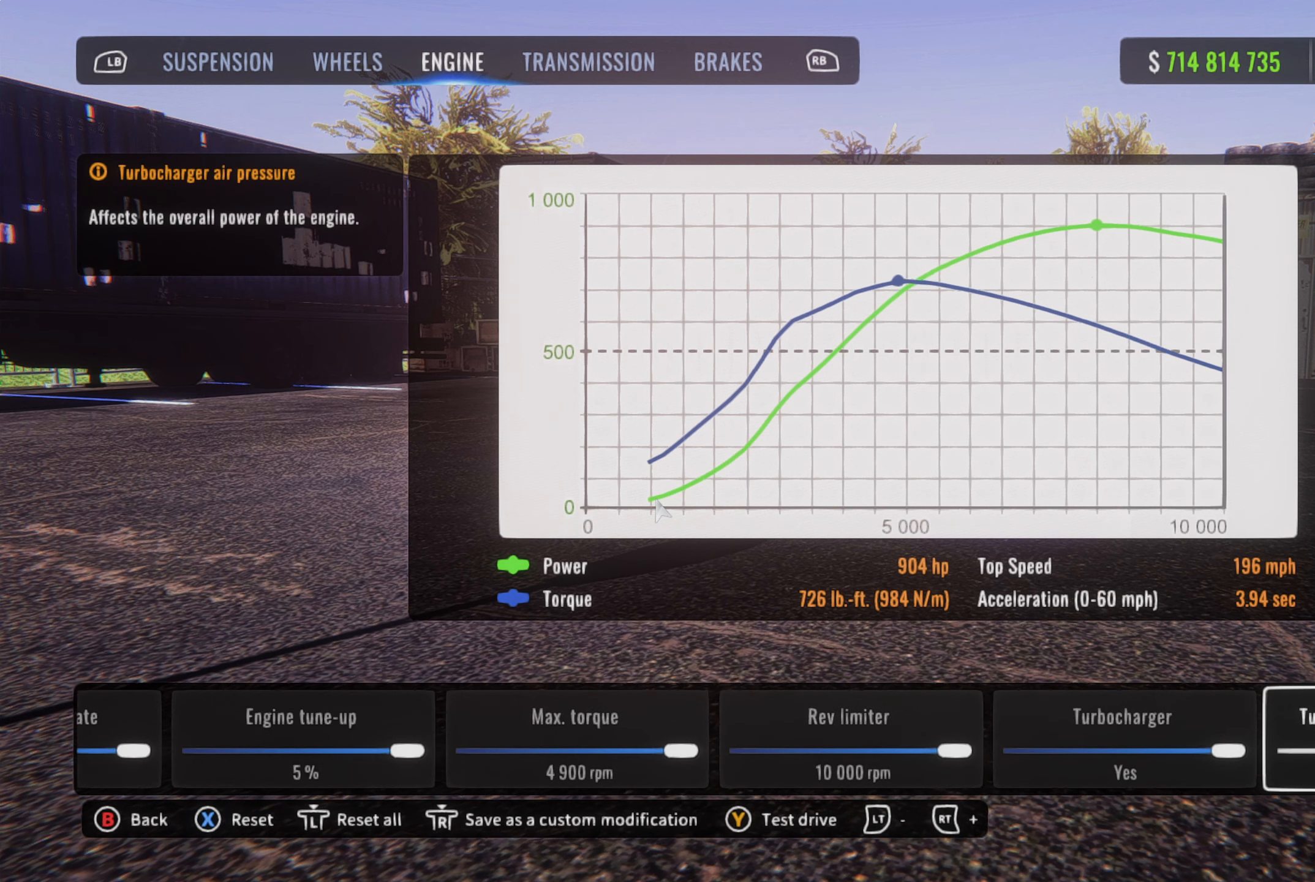
{"dt_ms": 500, "buttons": [], "left_stick": "center", "right_stick": "right", "events": []}
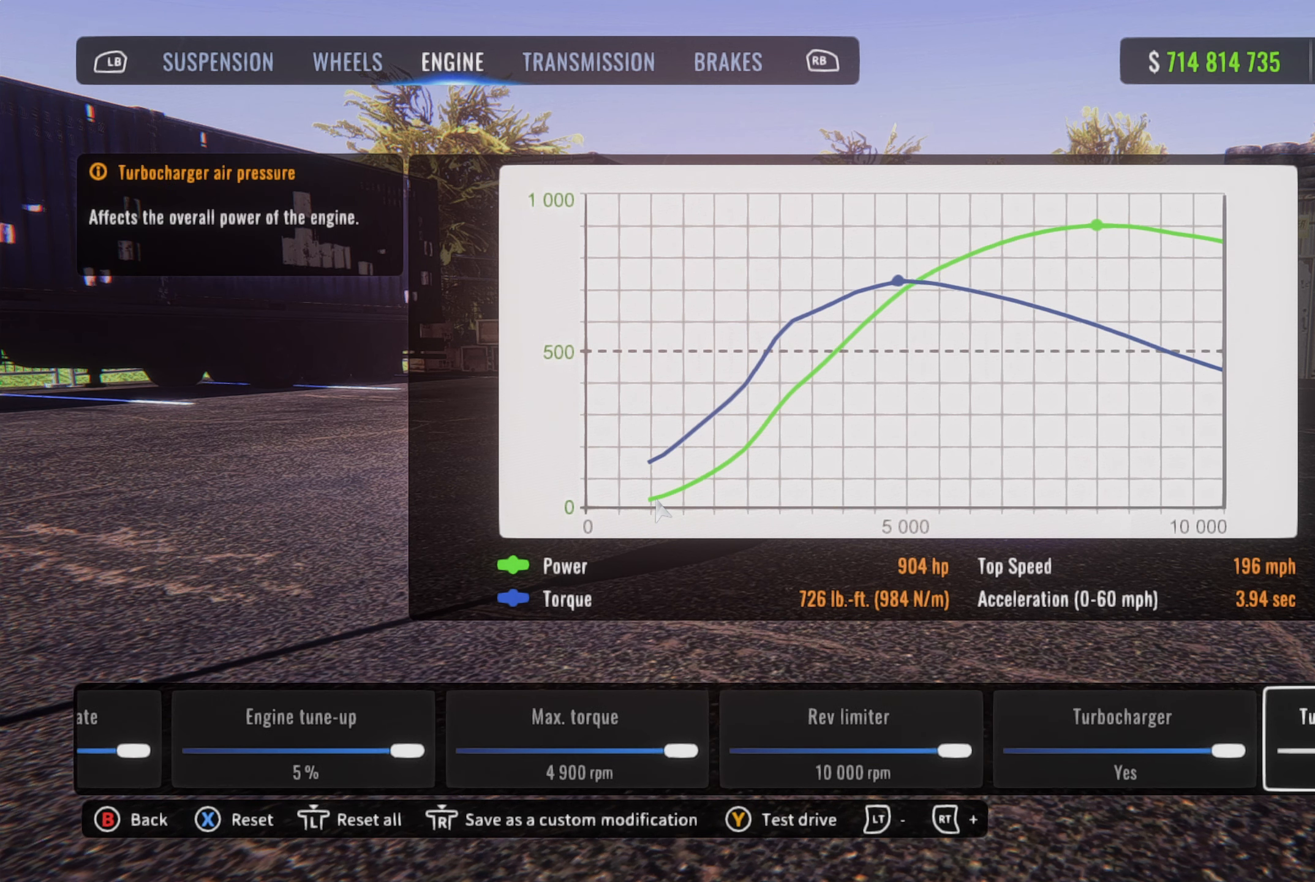
{"dt_ms": 500, "buttons": [], "left_stick": "center", "right_stick": "right", "events": []}
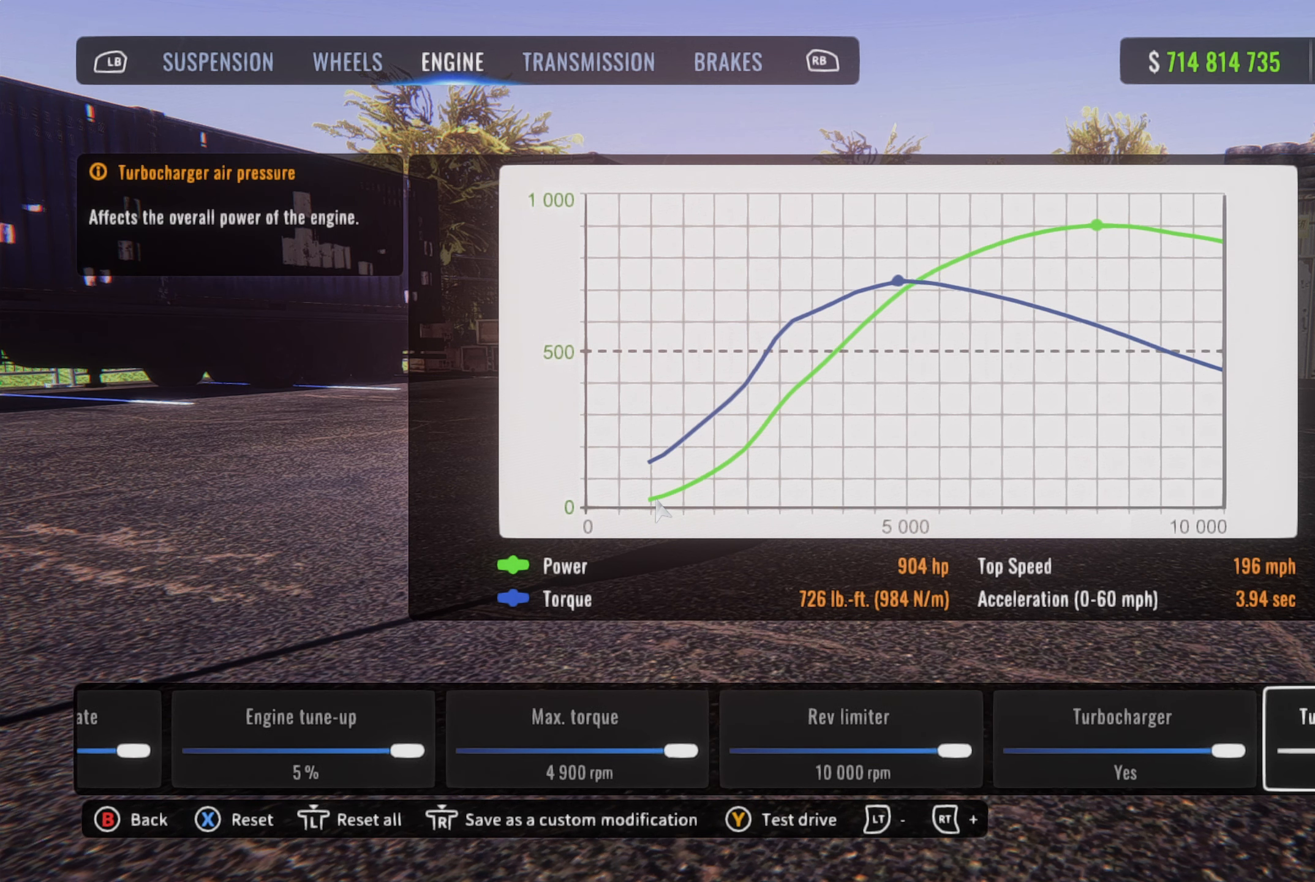
{"dt_ms": 500, "buttons": [], "left_stick": "center", "right_stick": "right", "events": []}
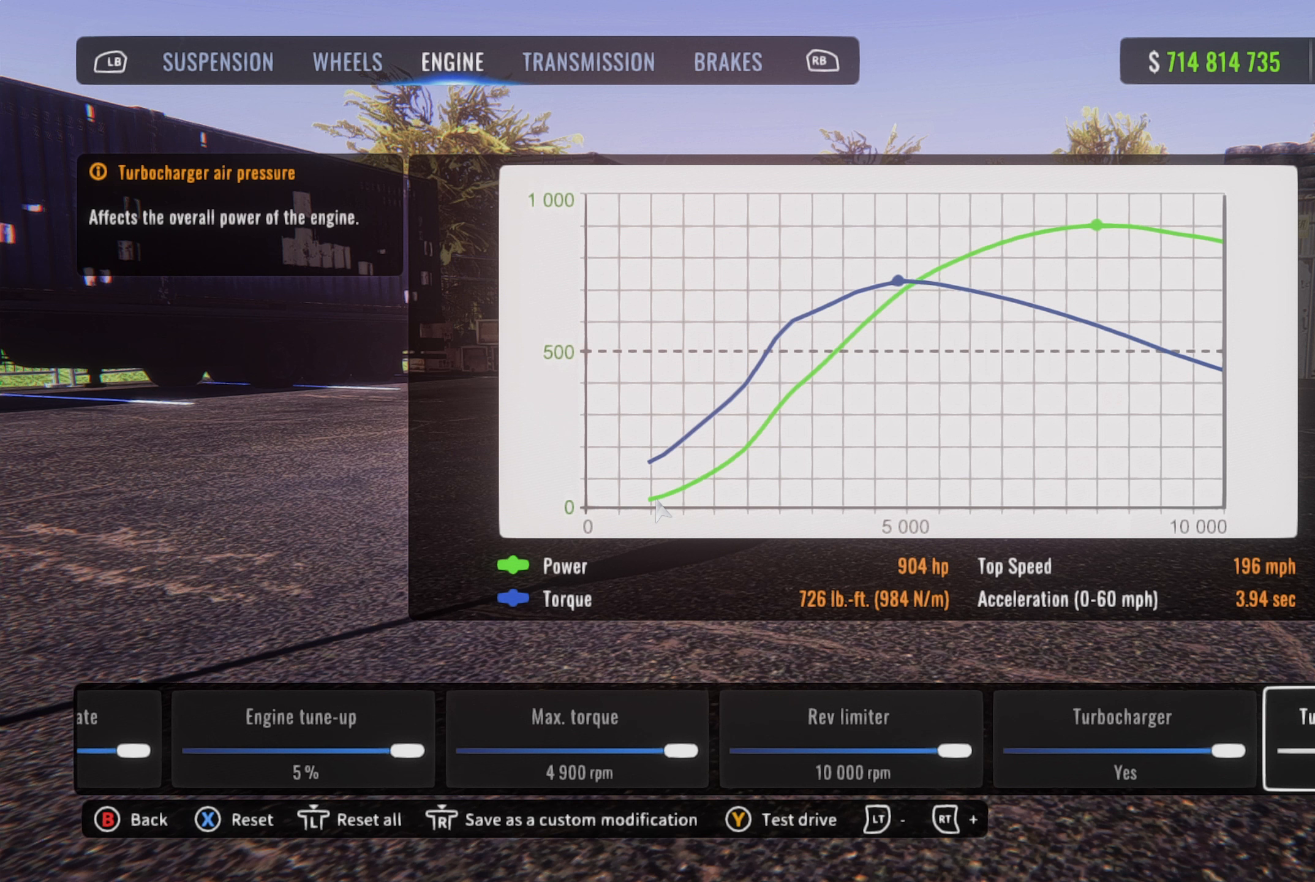
{"dt_ms": 500, "buttons": [], "left_stick": "center", "right_stick": "right", "events": []}
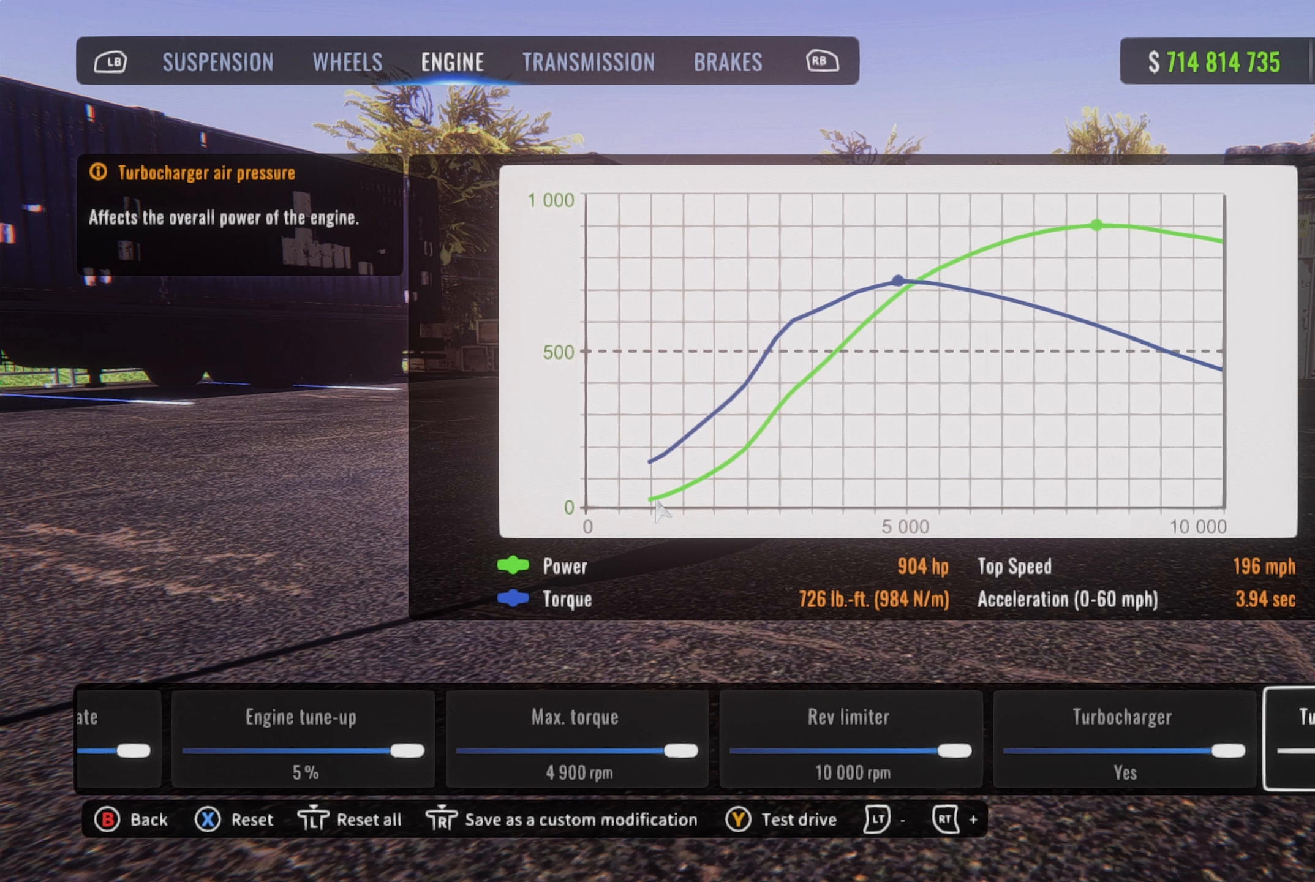
{"dt_ms": 500, "buttons": [], "left_stick": "center", "right_stick": "right", "events": []}
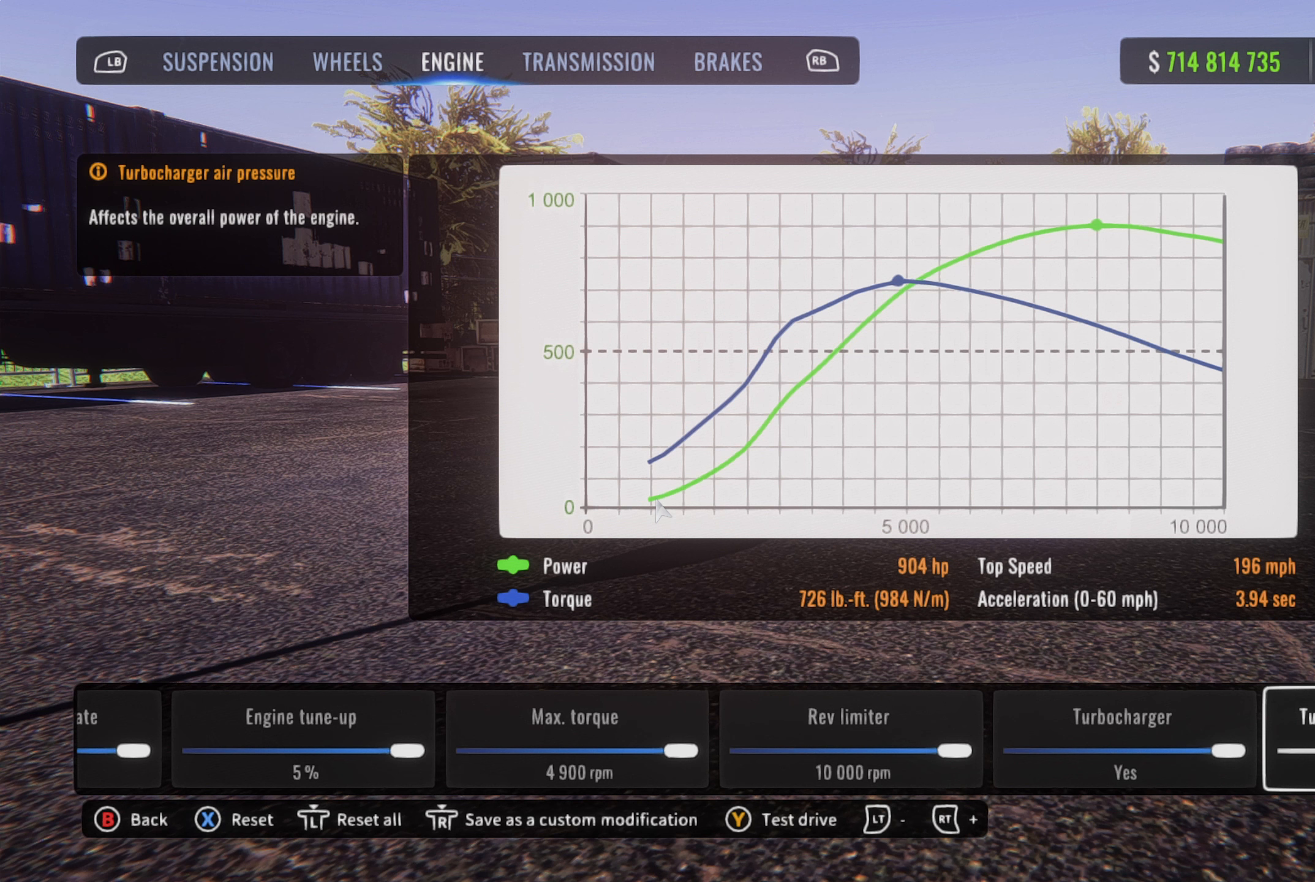
{"dt_ms": 500, "buttons": [], "left_stick": "center", "right_stick": "right", "events": []}
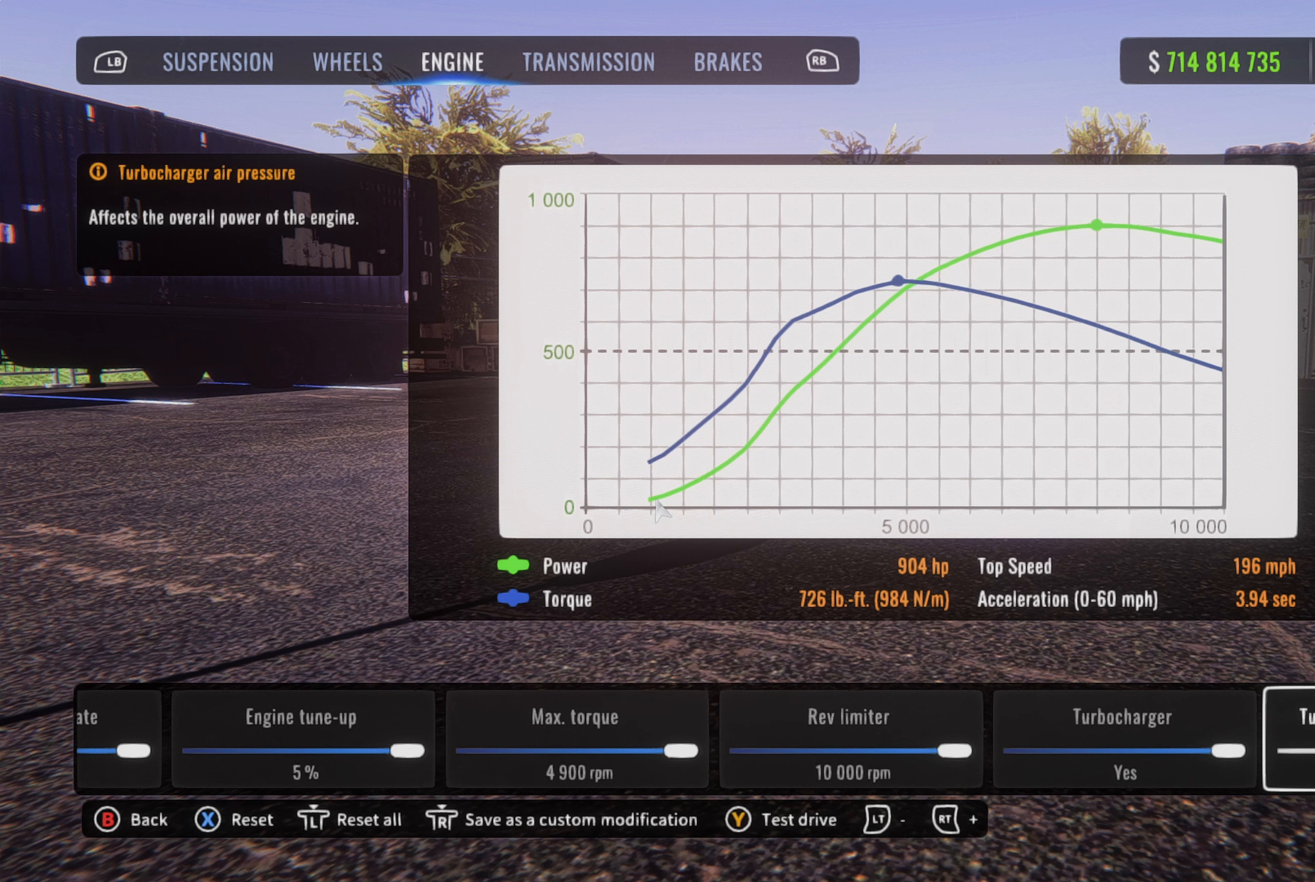
{"dt_ms": 500, "buttons": [], "left_stick": "center", "right_stick": "right", "events": []}
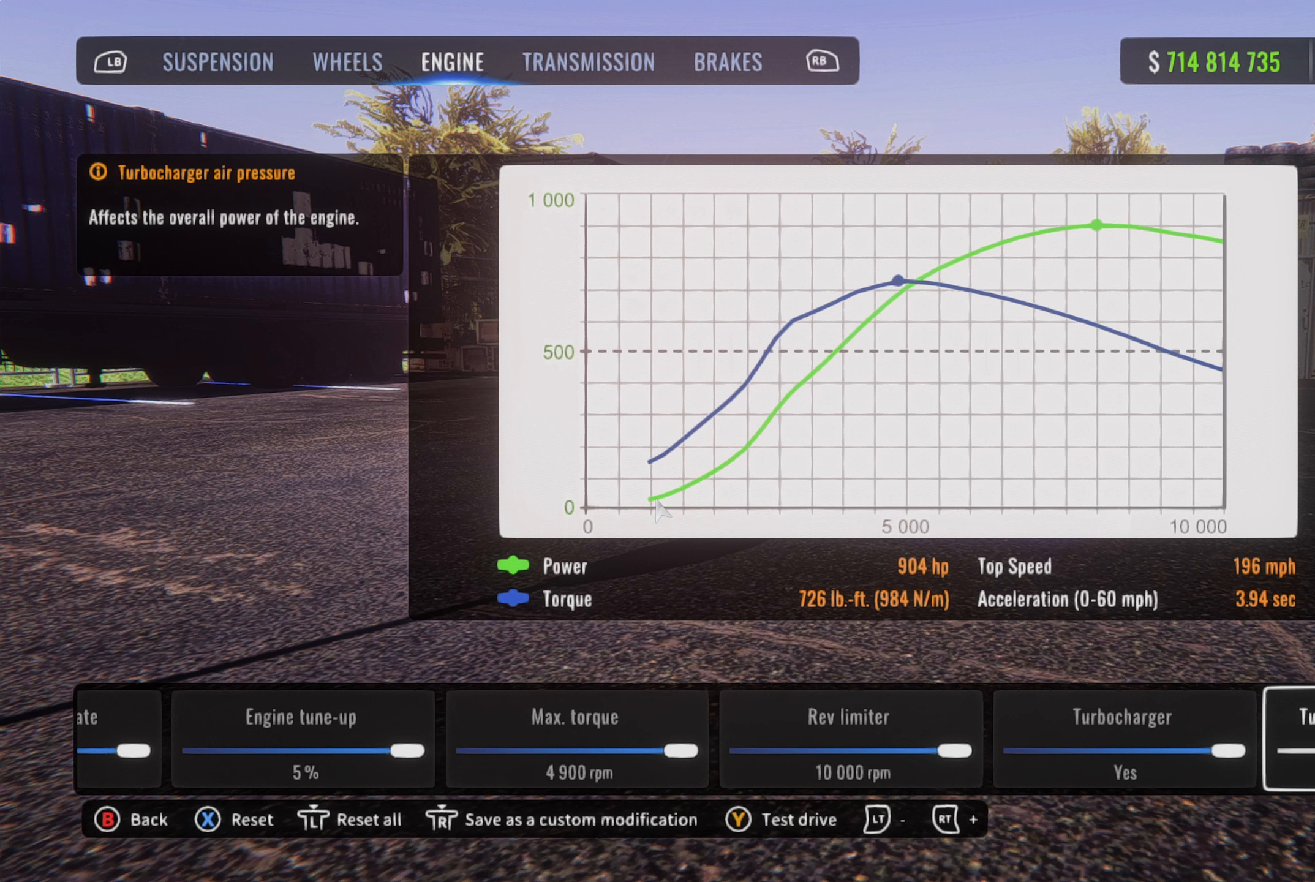
{"dt_ms": 500, "buttons": [], "left_stick": "center", "right_stick": "right", "events": []}
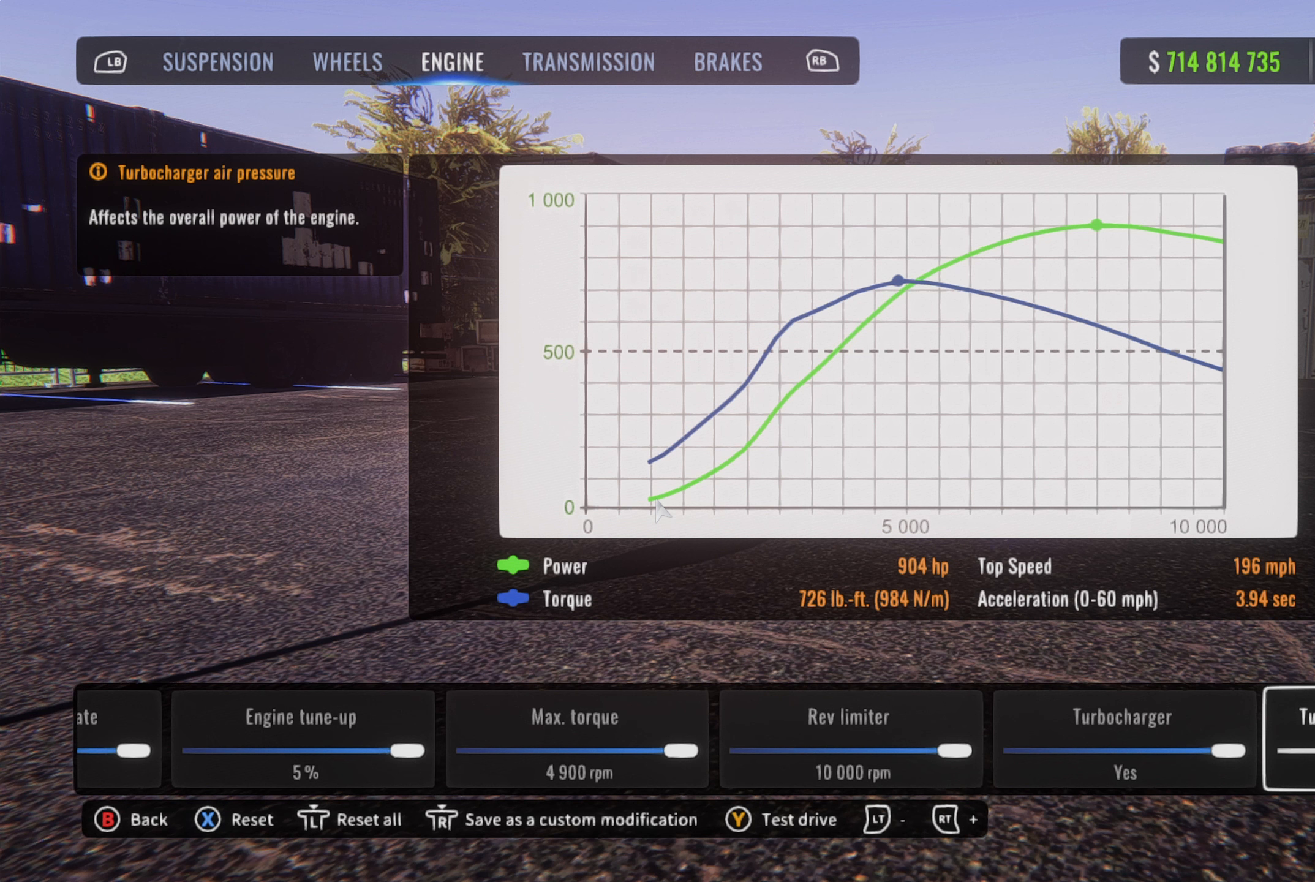
{"dt_ms": 500, "buttons": [], "left_stick": "center", "right_stick": "right", "events": []}